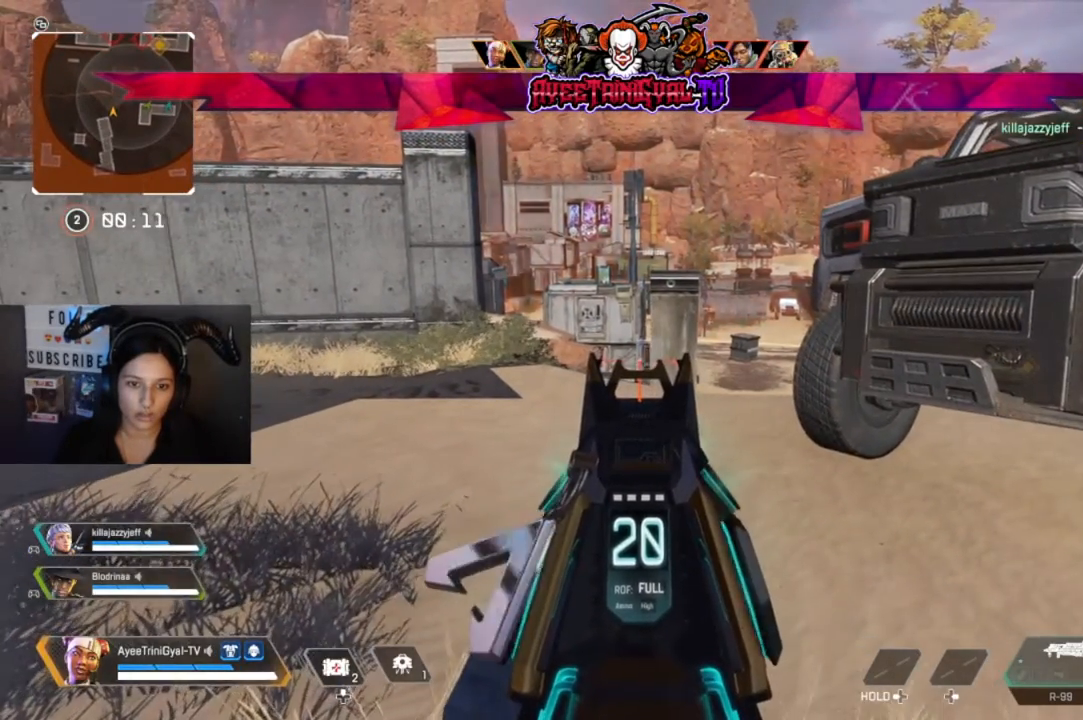
Gameplay with a controller (Xbox layout); each line is a JSON object with the inputs held at the frame after it. "events" lists button and stick changes between this image and that frame as [ms after this image, input, new state], when the widget could be followed in between. Not read: SHARE.
{"buttons": ["L2"], "left_stick": "center", "right_stick": "center", "events": []}
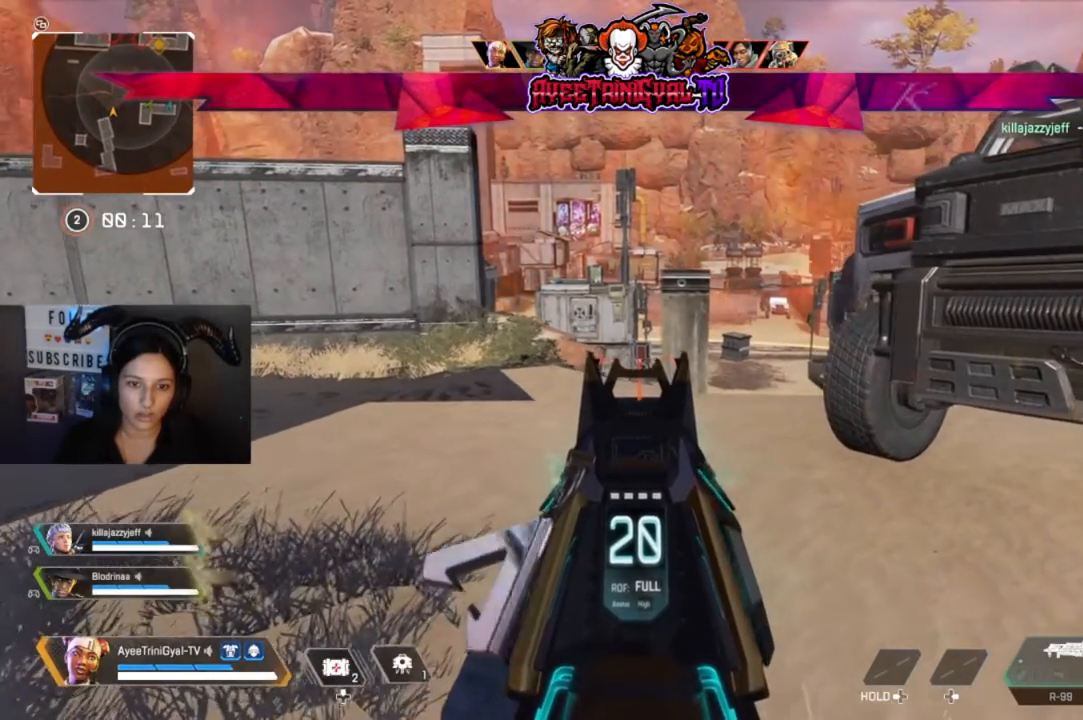
{"buttons": ["L2"], "left_stick": "center", "right_stick": "center", "events": []}
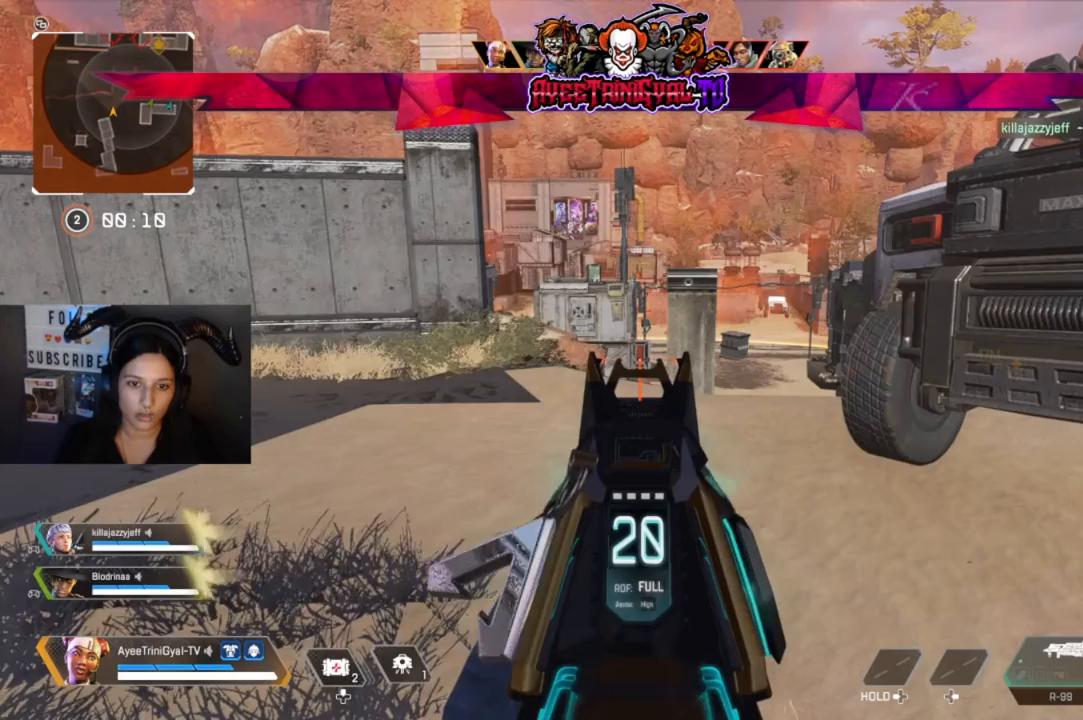
{"buttons": ["L2"], "left_stick": "center", "right_stick": "center", "events": []}
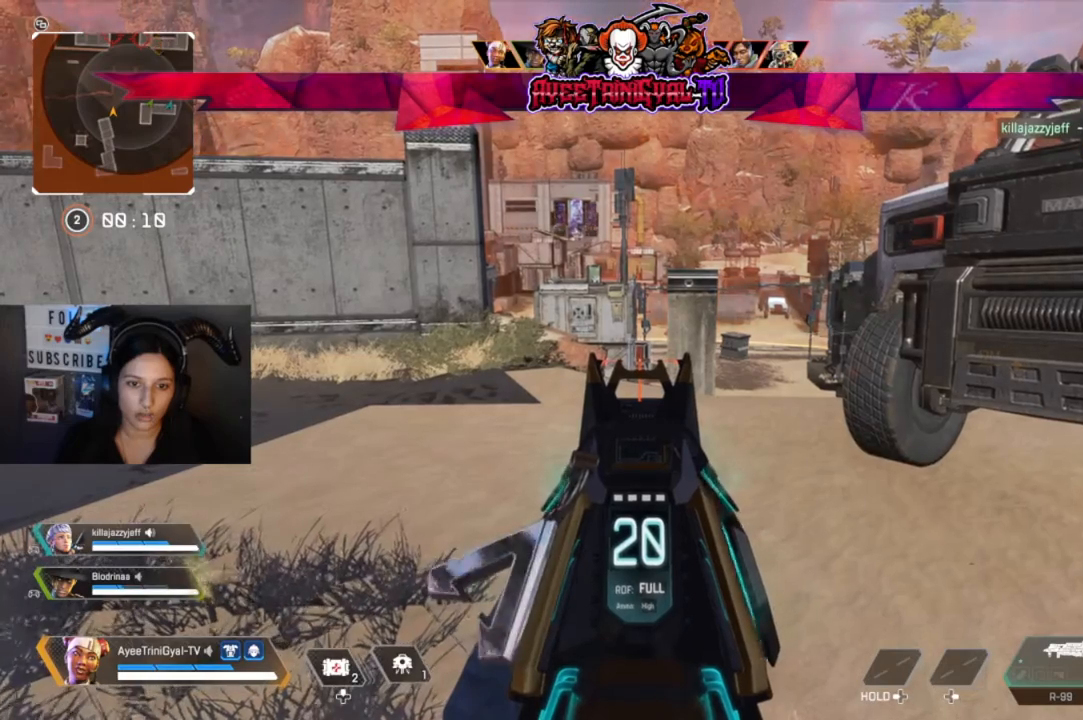
{"buttons": ["L2"], "left_stick": "center", "right_stick": "center", "events": []}
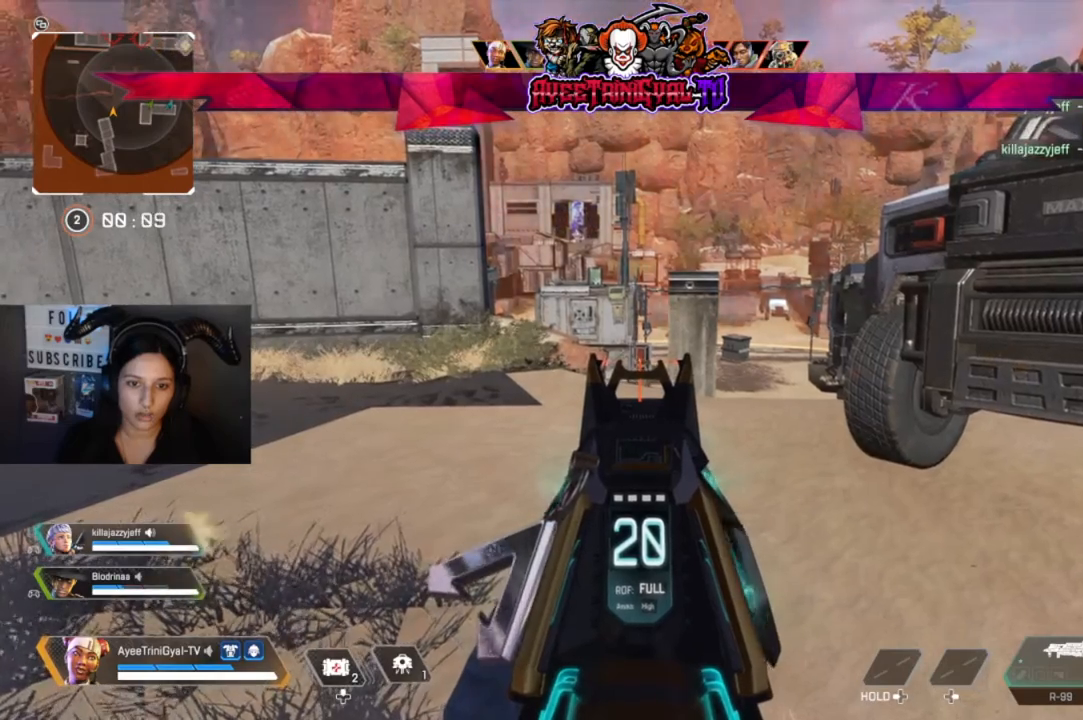
{"buttons": ["L2"], "left_stick": "center", "right_stick": "center", "events": []}
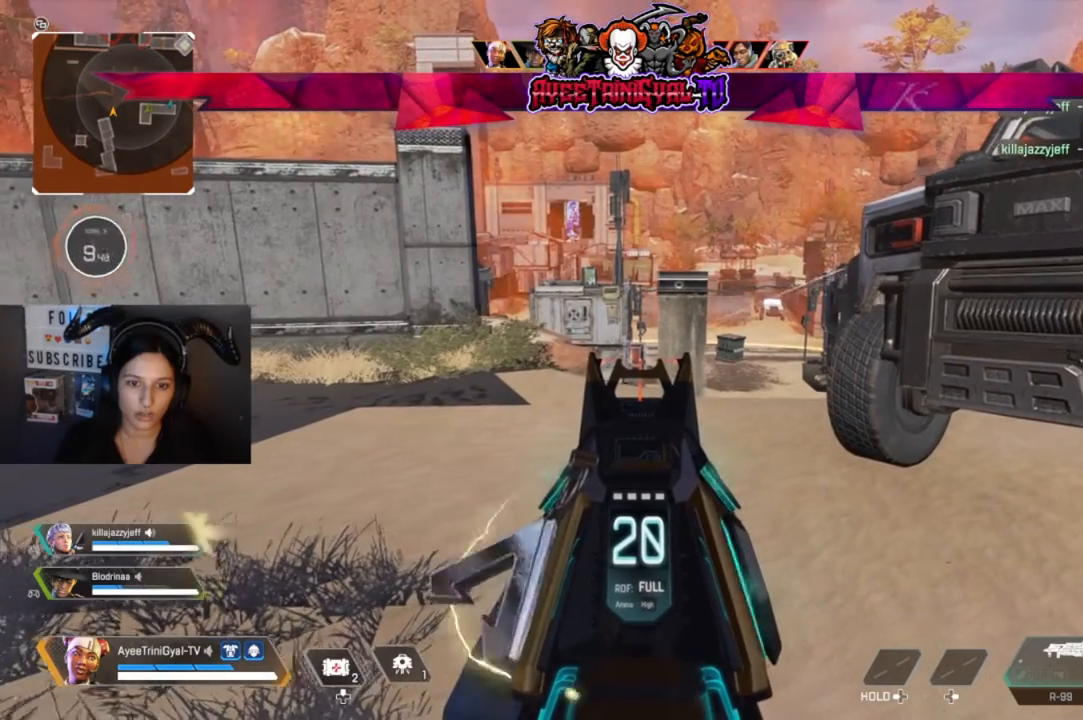
{"buttons": ["L2"], "left_stick": "center", "right_stick": "center", "events": []}
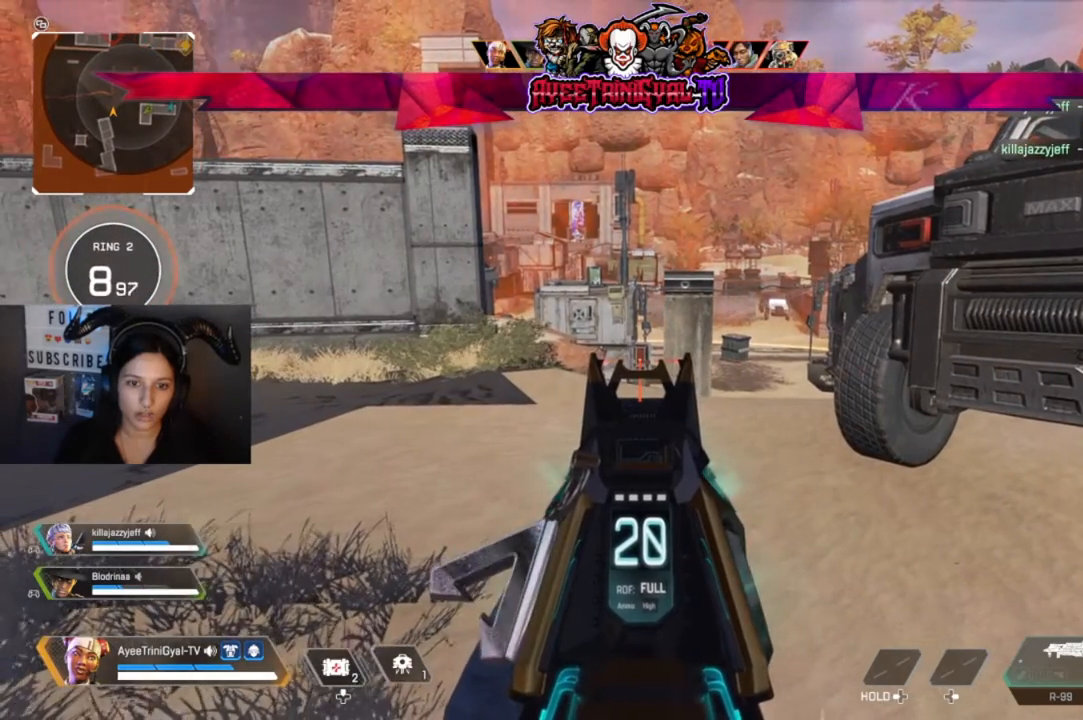
{"buttons": ["L2"], "left_stick": "center", "right_stick": "center", "events": []}
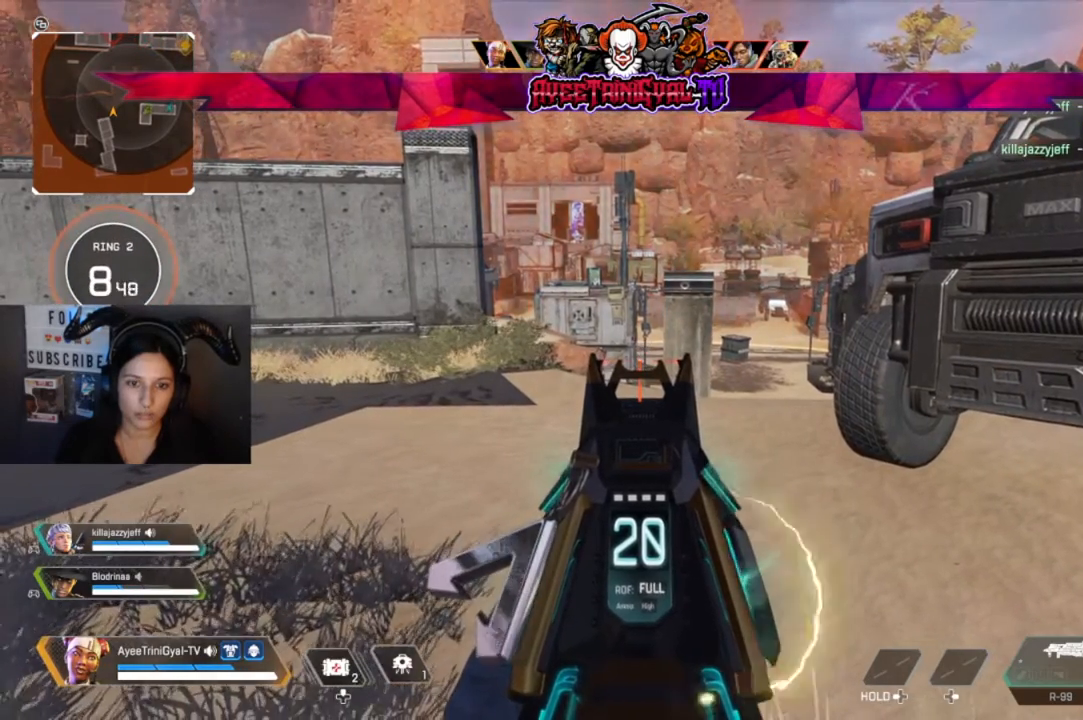
{"buttons": ["L2"], "left_stick": "center", "right_stick": "center", "events": []}
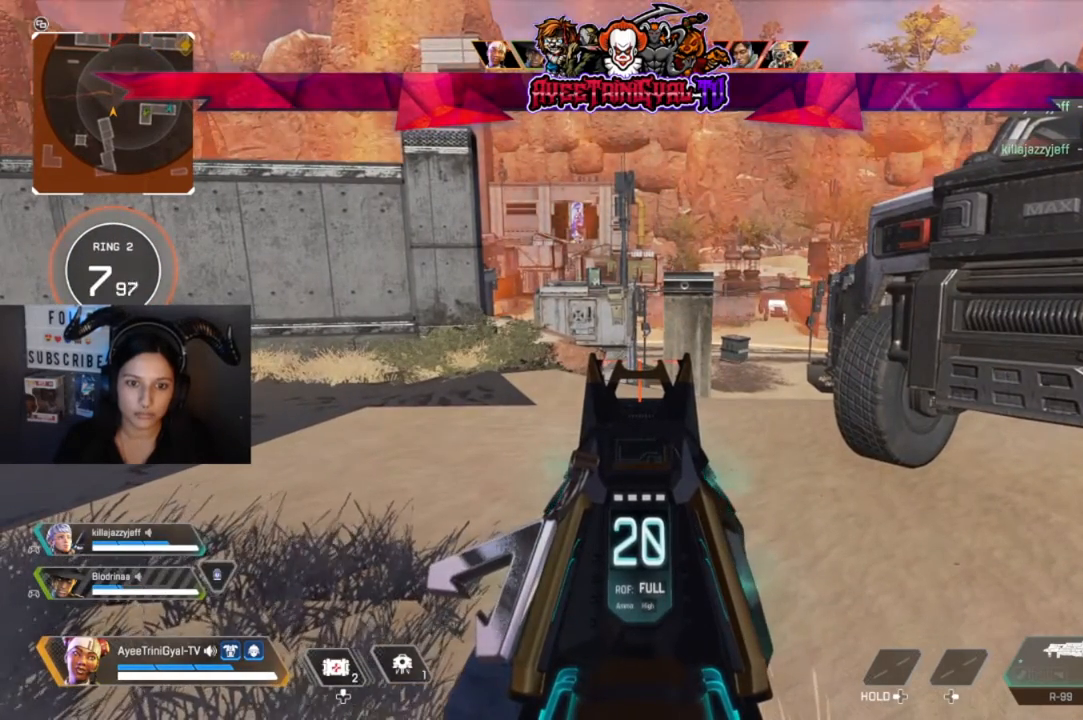
{"buttons": ["L2"], "left_stick": "center", "right_stick": "center", "events": []}
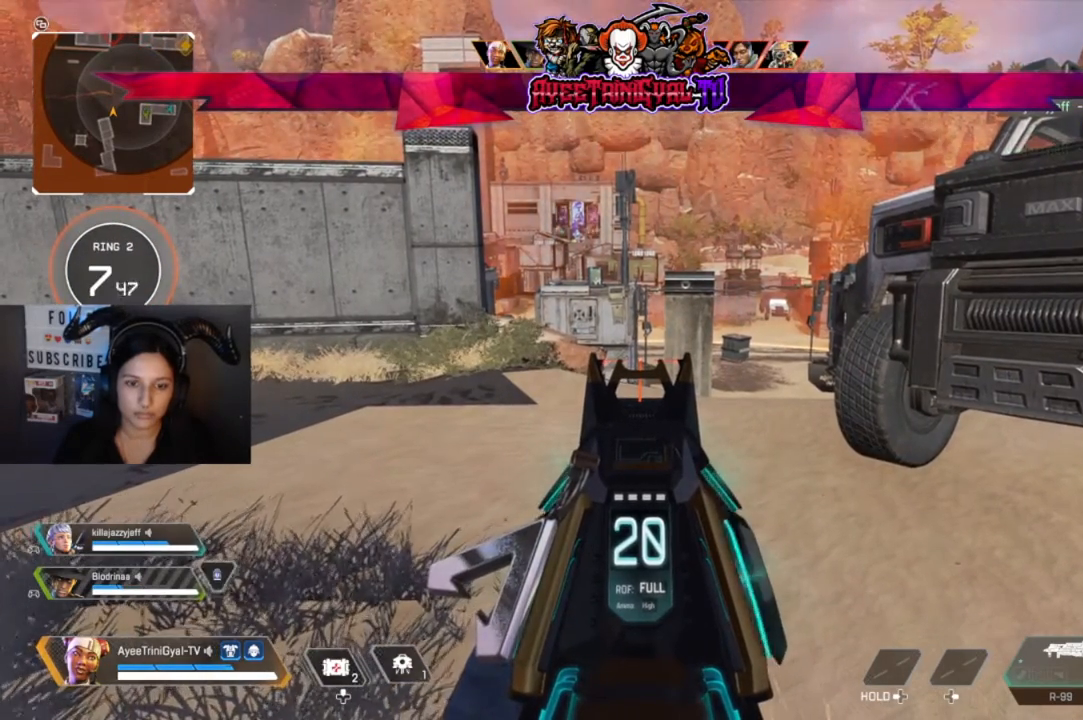
{"buttons": ["L2"], "left_stick": "center", "right_stick": "center", "events": []}
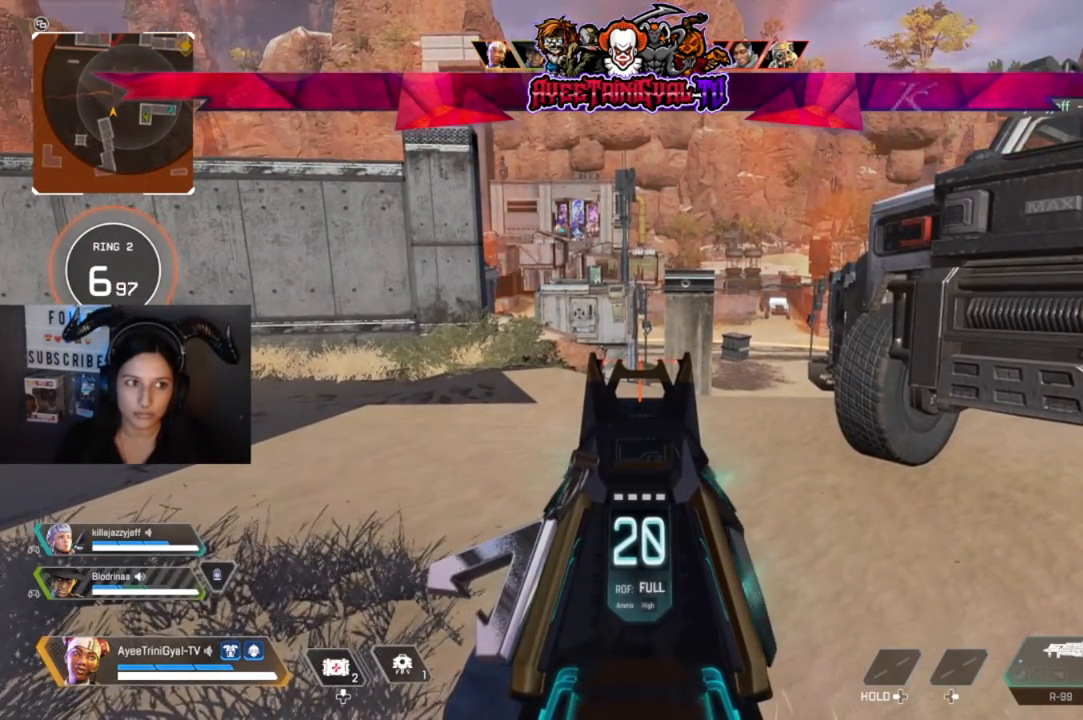
{"buttons": ["L2"], "left_stick": "center", "right_stick": "center", "events": []}
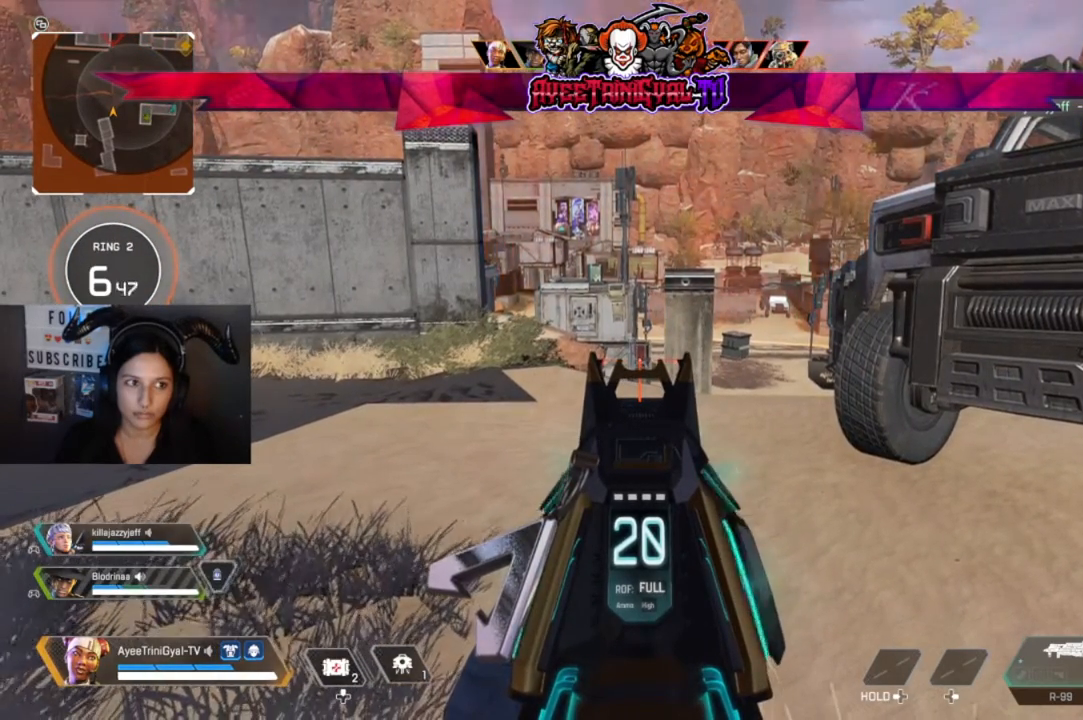
{"buttons": ["L2"], "left_stick": "center", "right_stick": "center", "events": []}
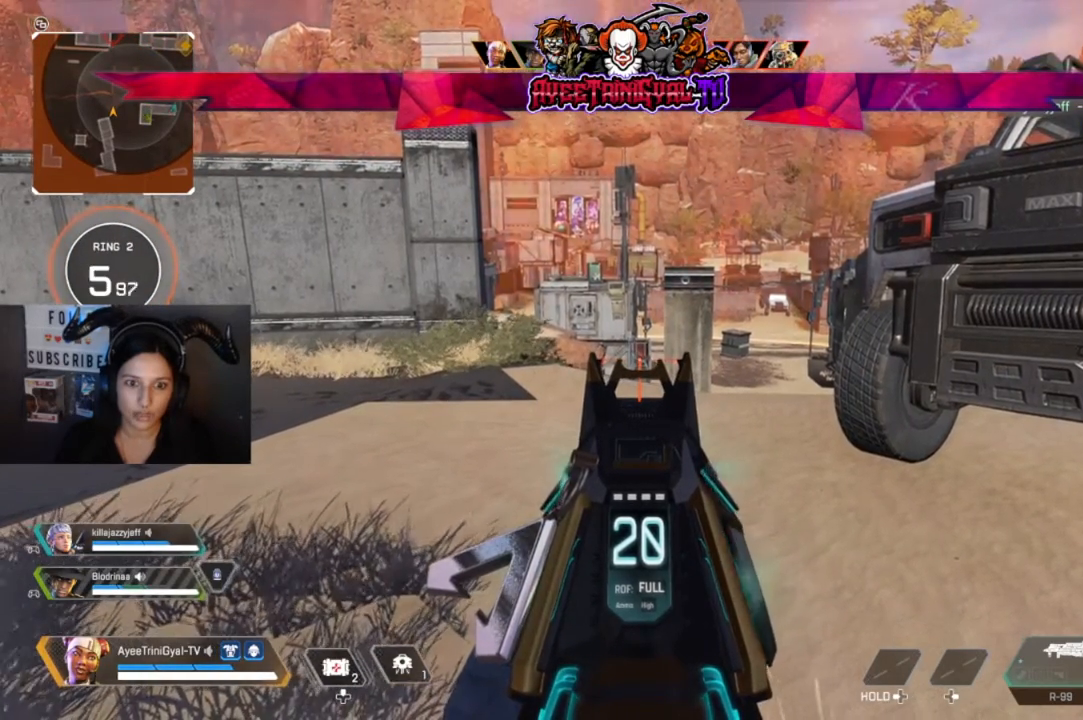
{"buttons": ["L2", "R2"], "left_stick": "center", "right_stick": "center", "events": [[333, "R2", "down"]]}
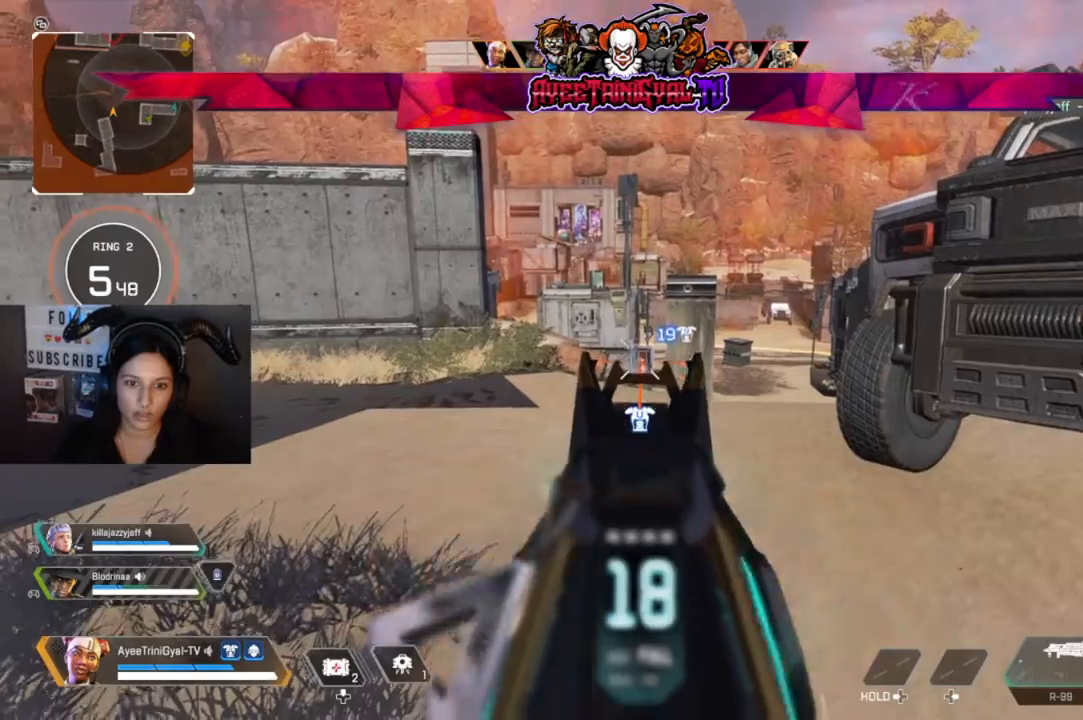
{"buttons": ["L2", "R2"], "left_stick": "center", "right_stick": "down", "events": [[67, "right_stick", "down"]]}
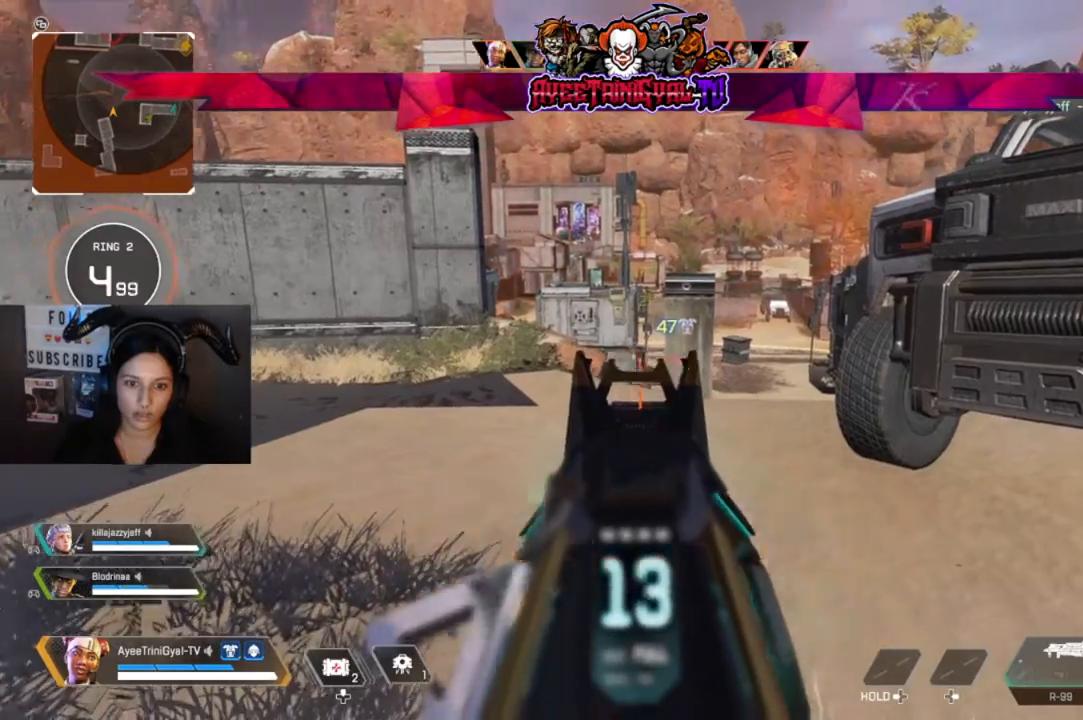
{"buttons": ["X", "L2"], "left_stick": "right", "right_stick": "center", "events": [[233, "right_stick", "center"], [333, "R2", "up"], [433, "X", "down"], [467, "left_stick", "right"]]}
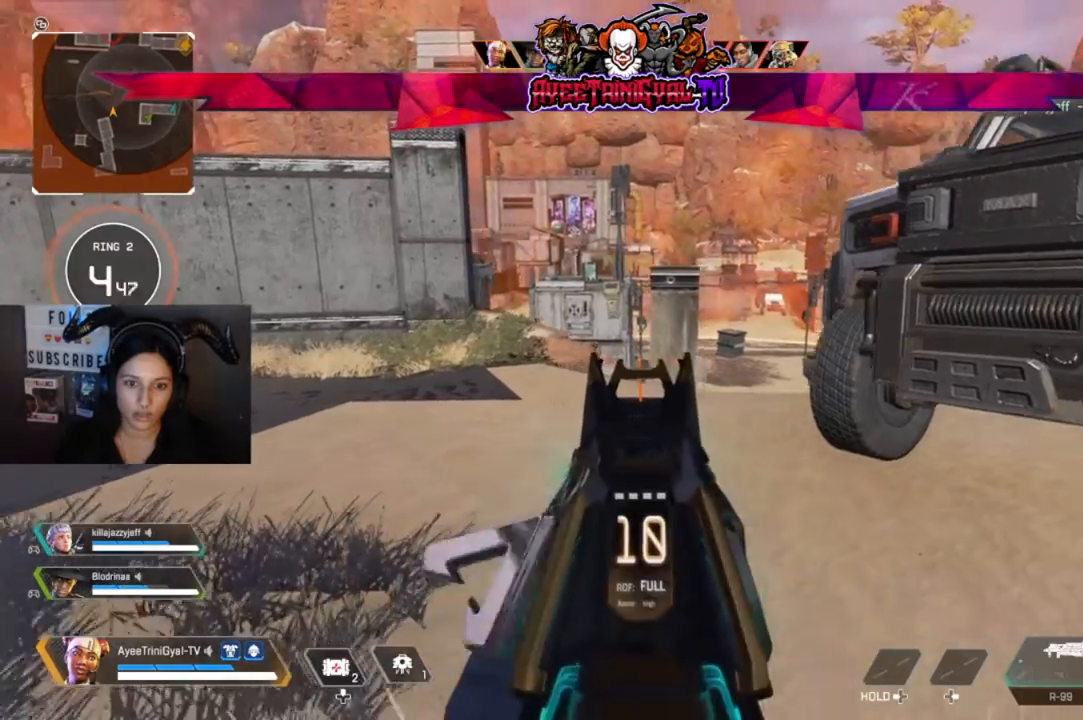
{"buttons": [], "left_stick": "center", "right_stick": "center", "events": [[33, "L2", "up"], [67, "X", "up"], [333, "left_stick", "center"]]}
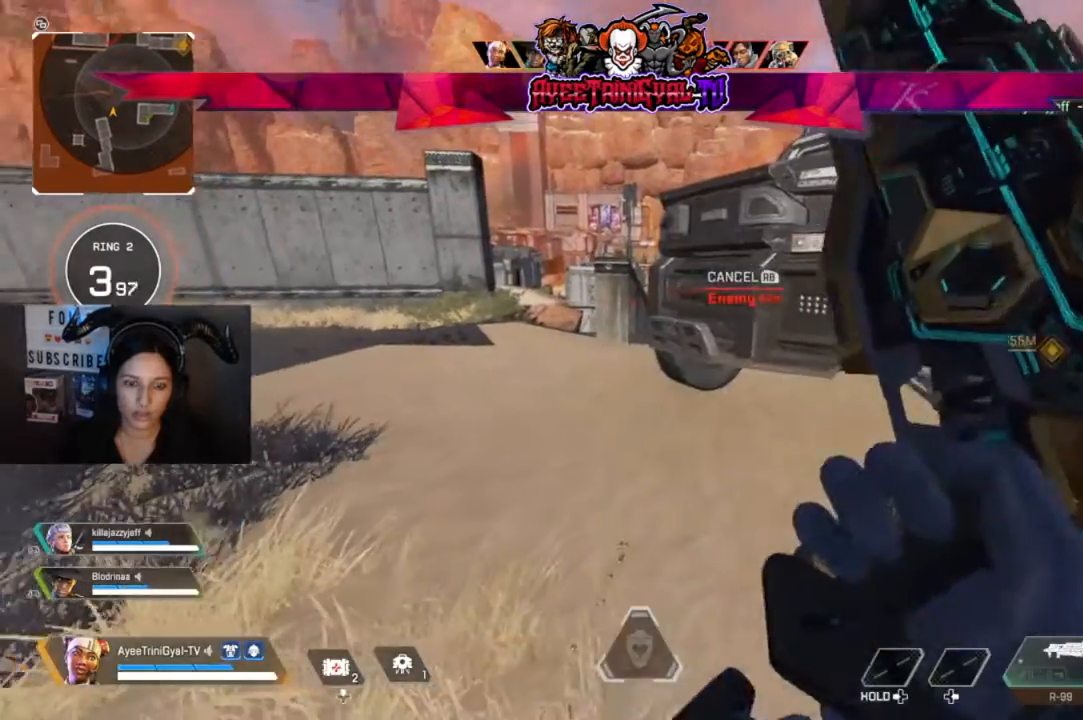
{"buttons": [], "left_stick": "center", "right_stick": "center", "events": []}
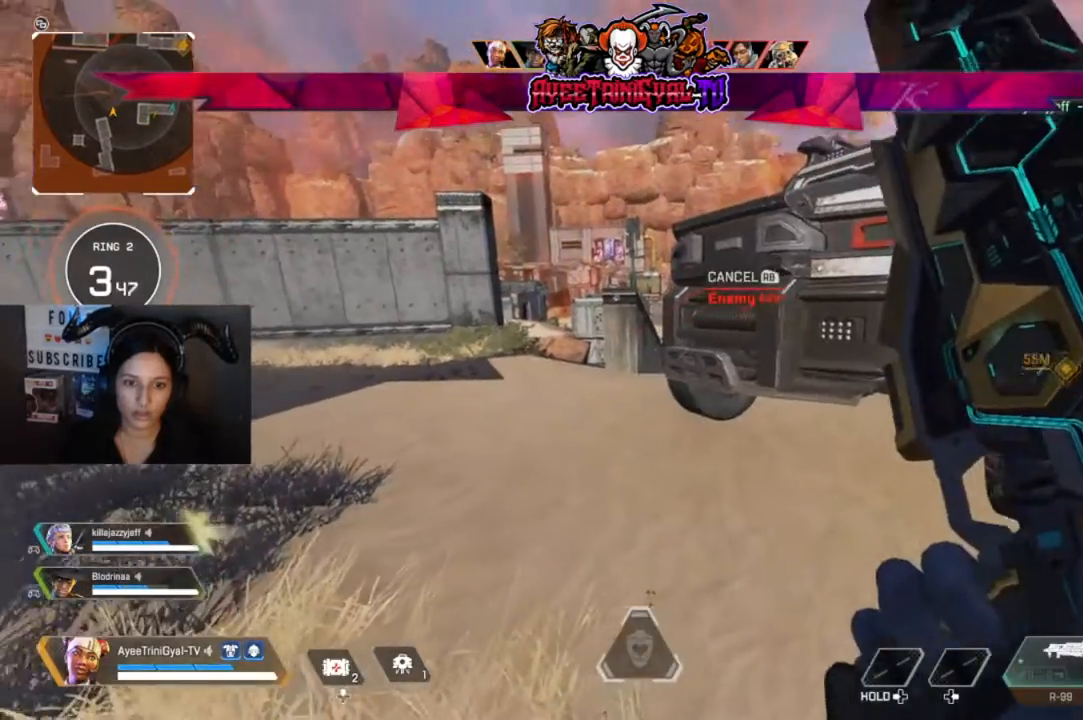
{"buttons": [], "left_stick": "center", "right_stick": "center", "events": []}
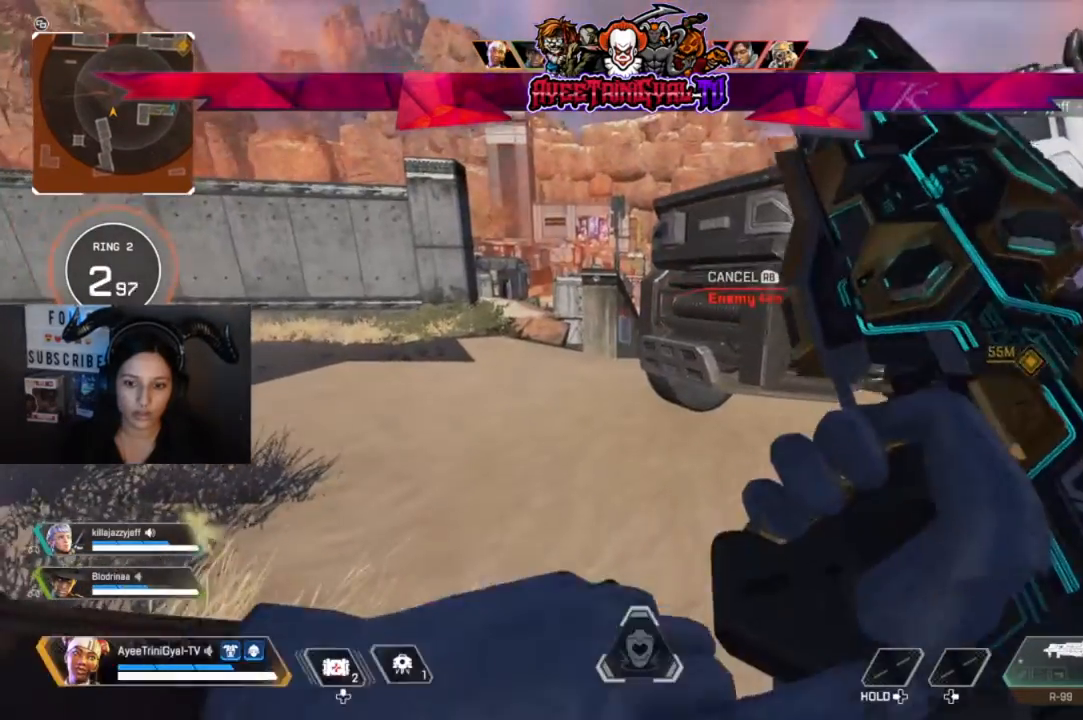
{"buttons": [], "left_stick": "center", "right_stick": "center", "events": []}
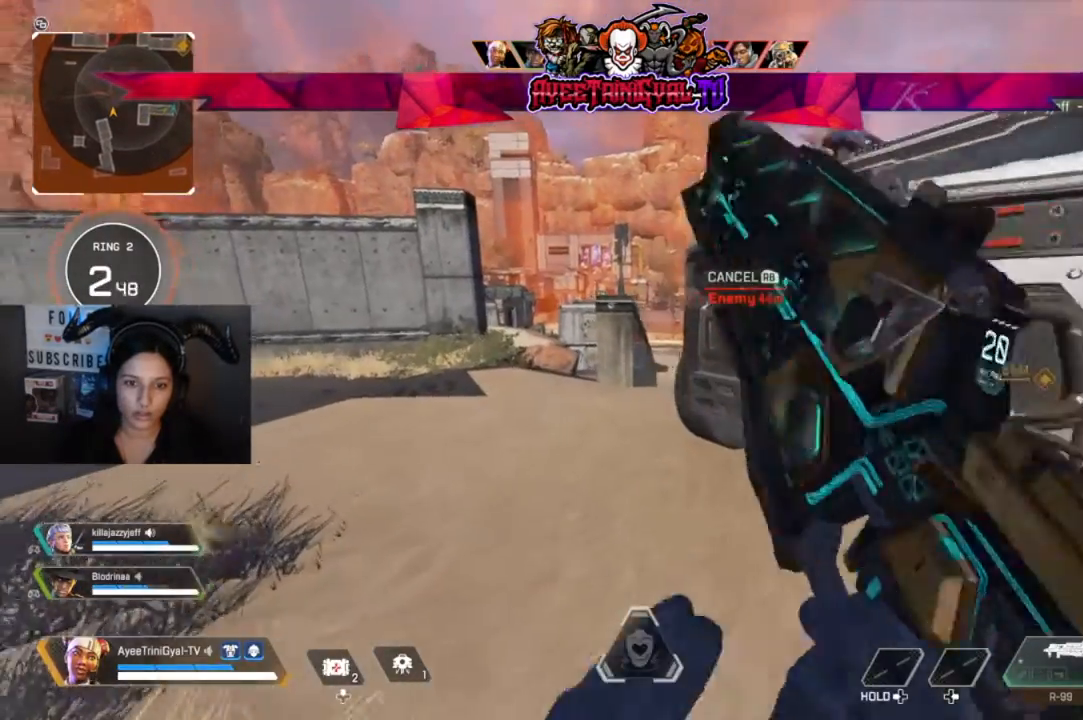
{"buttons": ["L2"], "left_stick": "left", "right_stick": "center", "events": [[133, "L2", "down"], [200, "left_stick", "left"]]}
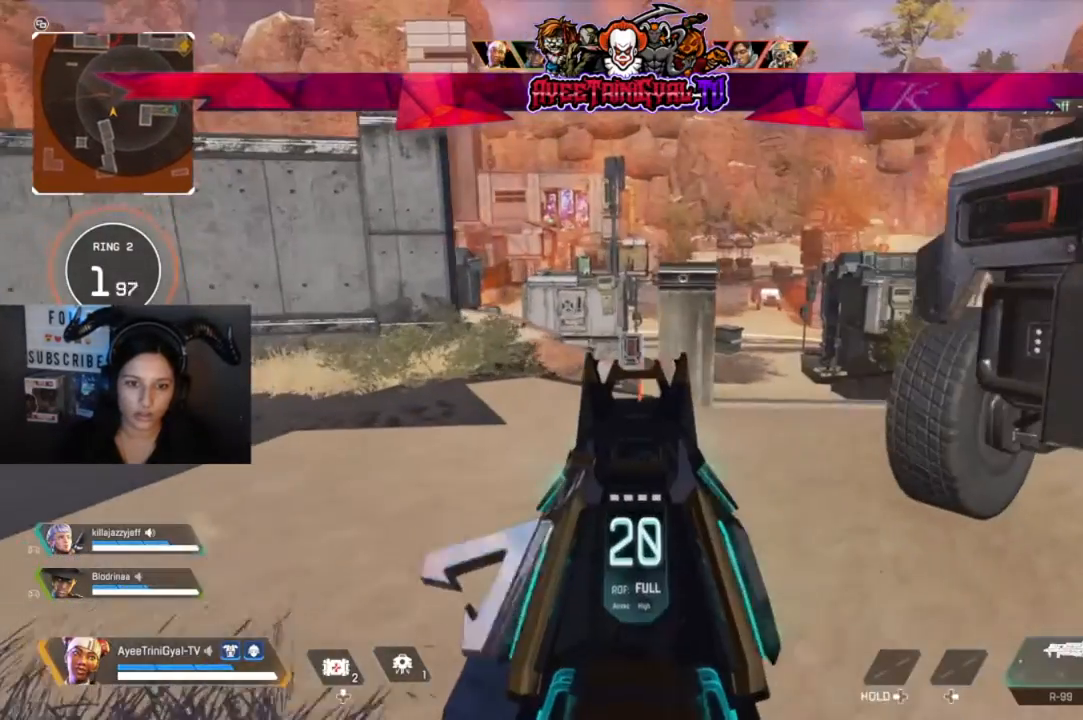
{"buttons": ["L2"], "left_stick": "center", "right_stick": "center", "events": [[67, "left_stick", "center"]]}
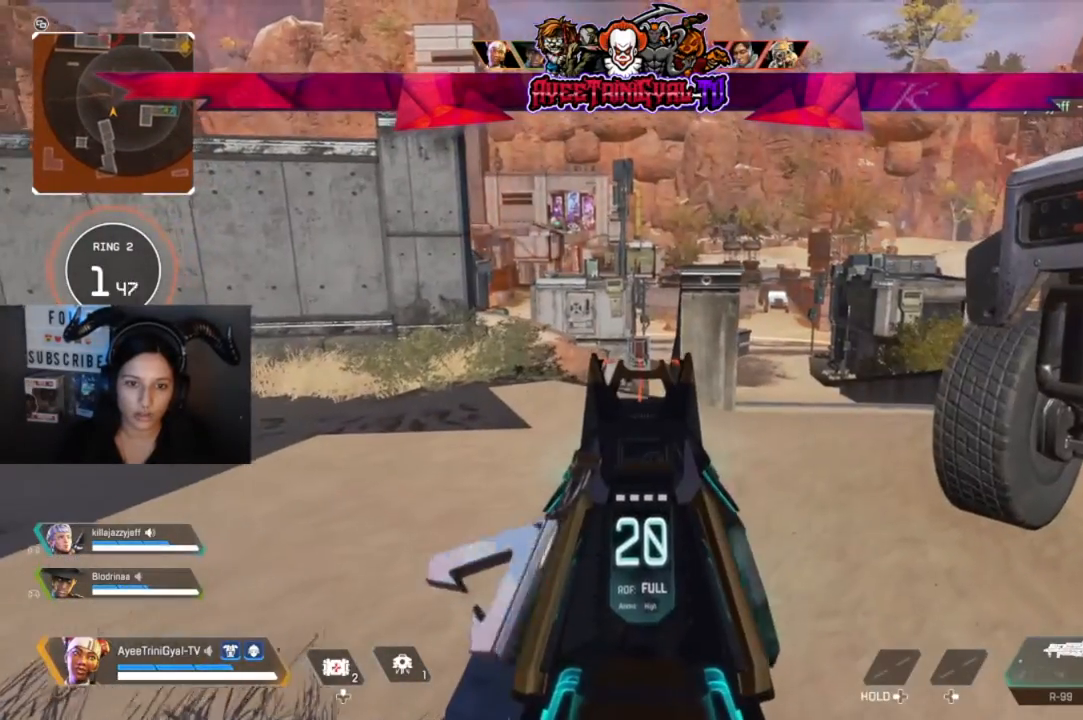
{"buttons": ["L2"], "left_stick": "center", "right_stick": "center", "events": []}
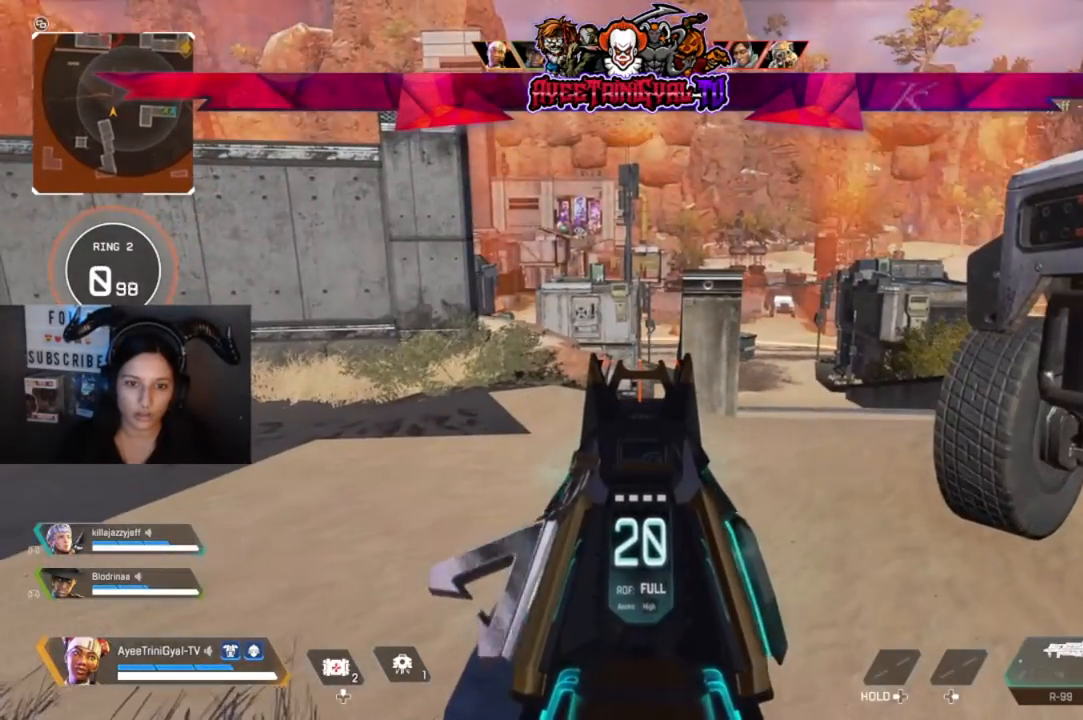
{"buttons": ["L2", "R1"], "left_stick": "center", "right_stick": "center", "events": [[300, "R1", "down"], [400, "R1", "up"], [467, "R1", "down"]]}
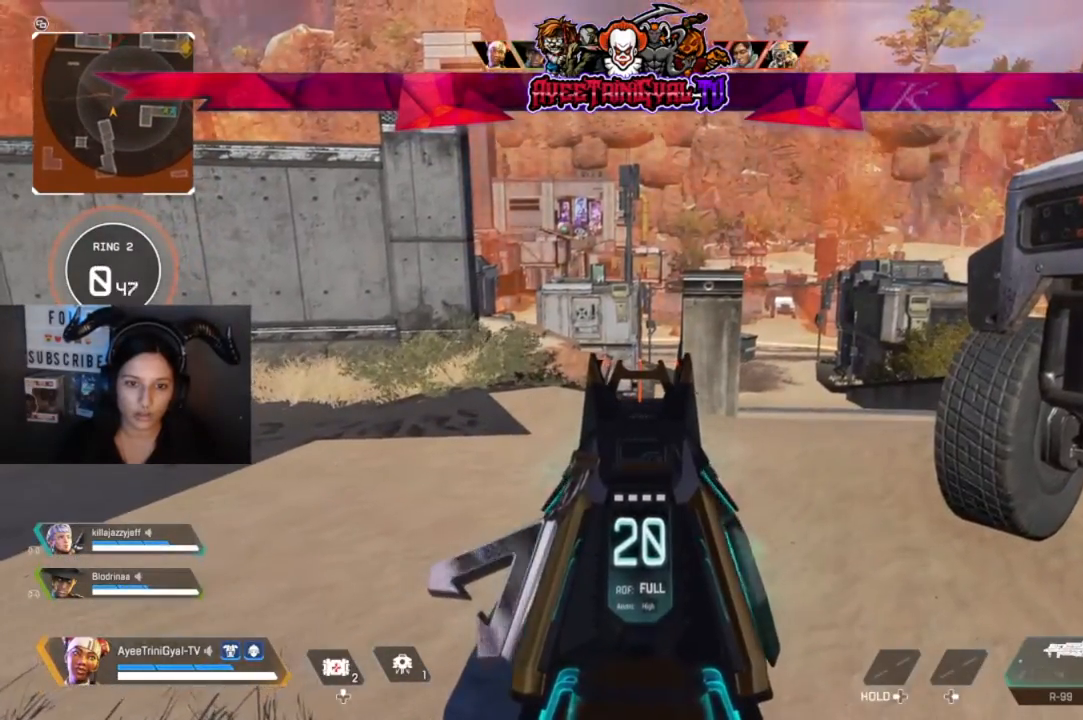
{"buttons": ["L2"], "left_stick": "center", "right_stick": "center", "events": [[133, "R1", "up"]]}
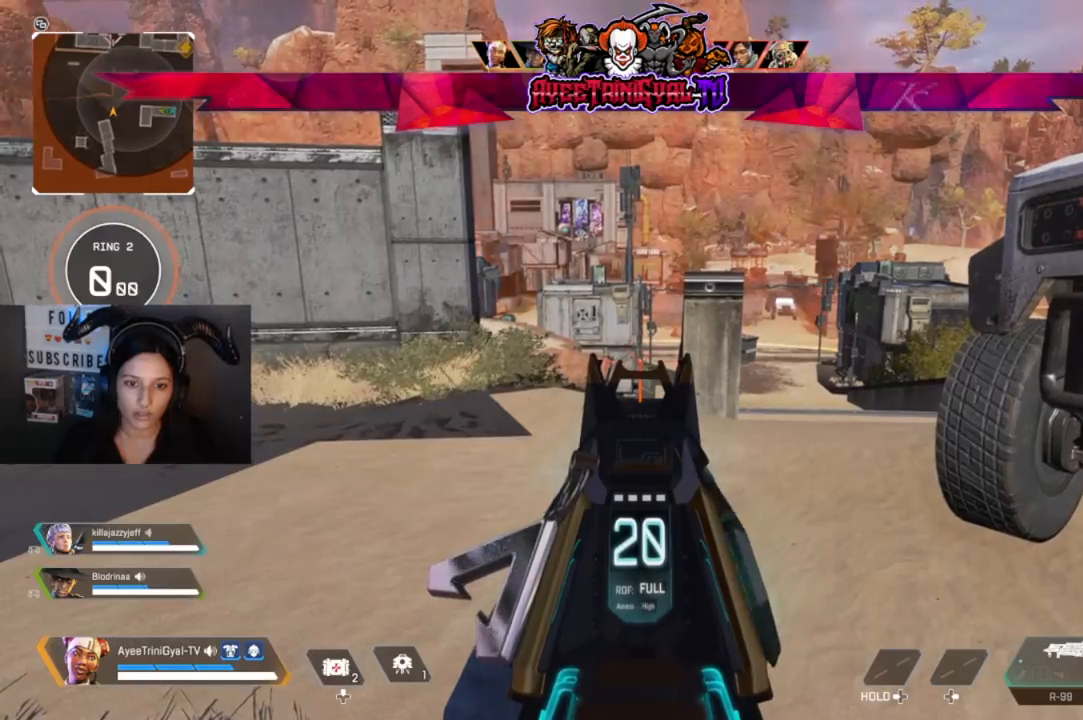
{"buttons": ["L2"], "left_stick": "center", "right_stick": "center", "events": []}
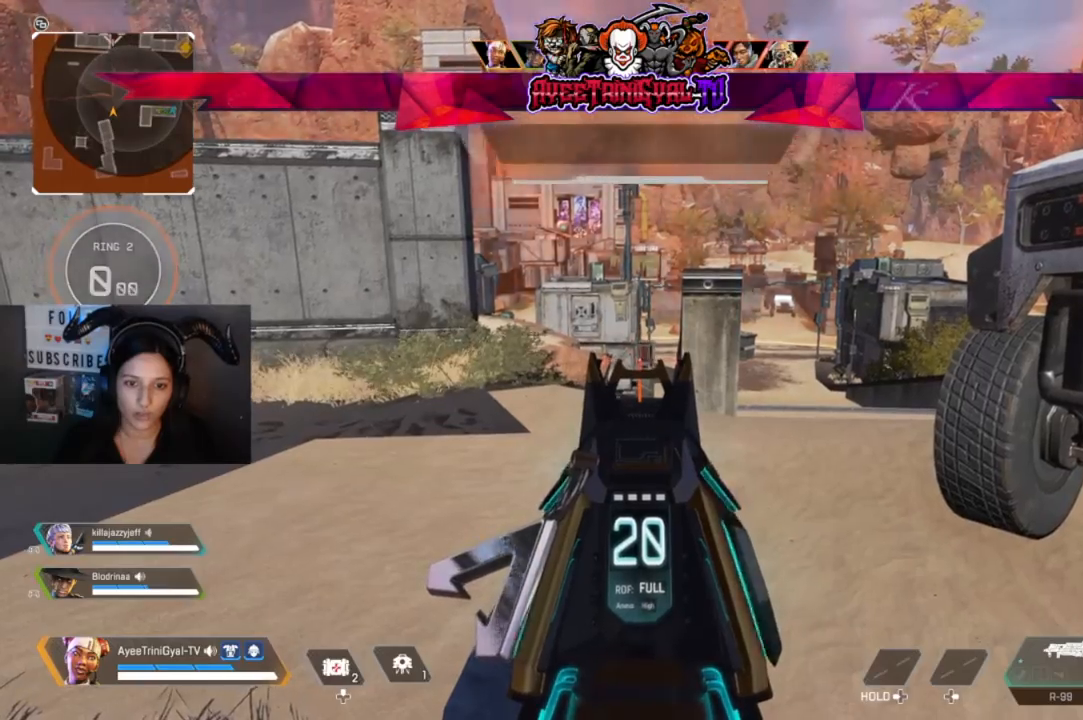
{"buttons": ["L2"], "left_stick": "center", "right_stick": "center", "events": []}
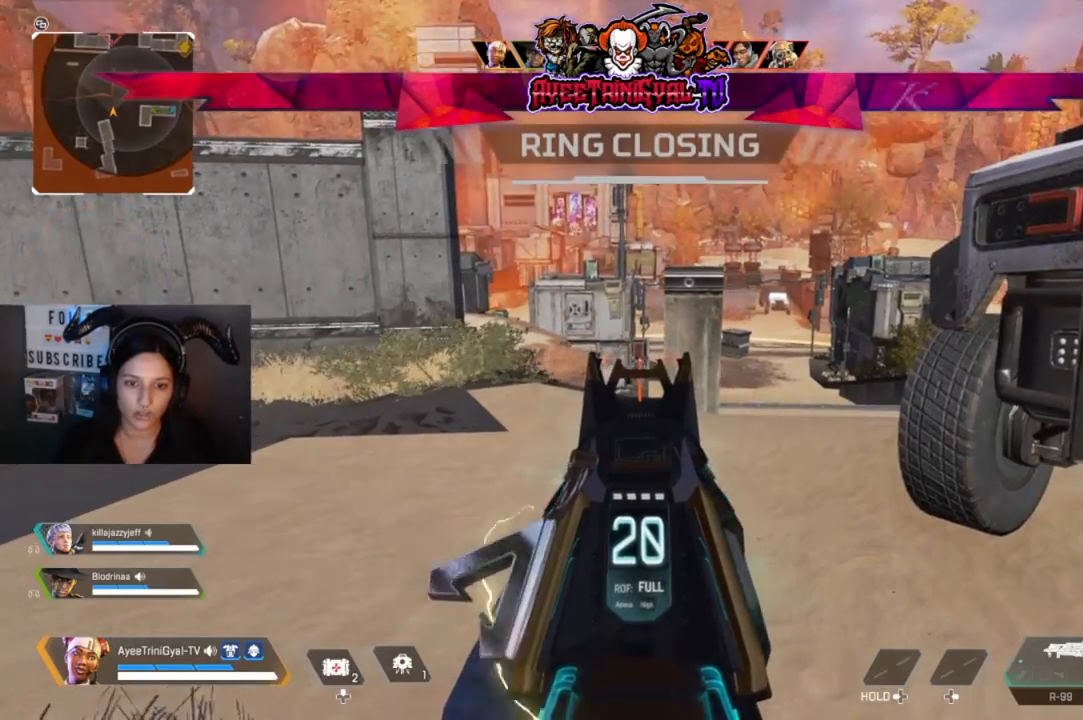
{"buttons": ["L2", "R2"], "left_stick": "center", "right_stick": "down-left", "events": [[33, "R2", "down"], [33, "right_stick", "down"], [133, "right_stick", "down-right"], [267, "right_stick", "center"], [367, "left_stick", "left"], [367, "right_stick", "down-left"], [467, "left_stick", "center"]]}
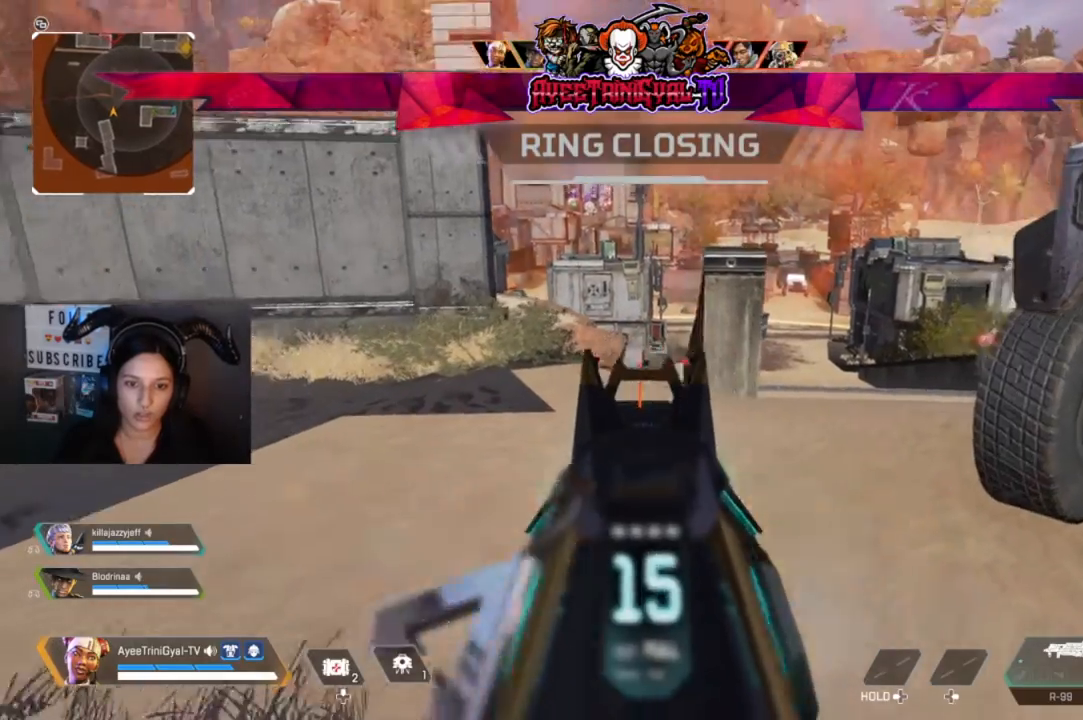
{"buttons": [], "left_stick": "right", "right_stick": "center", "events": [[67, "left_stick", "right"], [100, "right_stick", "center"], [267, "left_stick", "up"], [300, "R2", "up"], [433, "L2", "up"], [433, "X", "down"], [433, "left_stick", "right"], [500, "X", "up"]]}
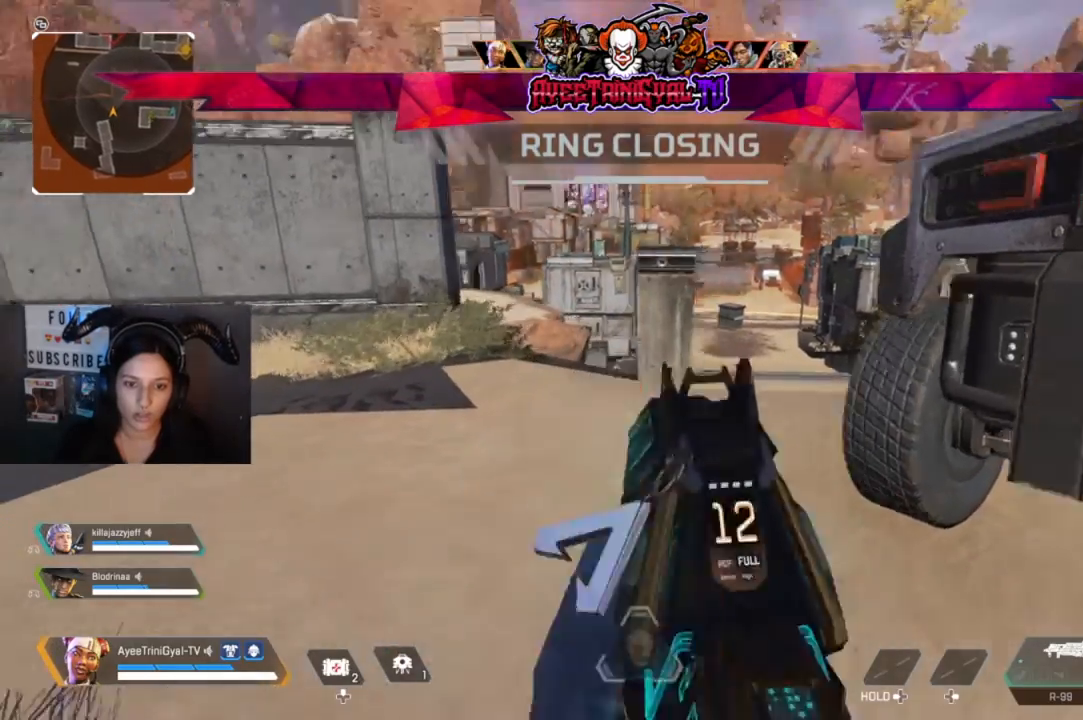
{"buttons": [], "left_stick": "up-left", "right_stick": "center", "events": [[167, "left_stick", "center"], [400, "left_stick", "up-left"]]}
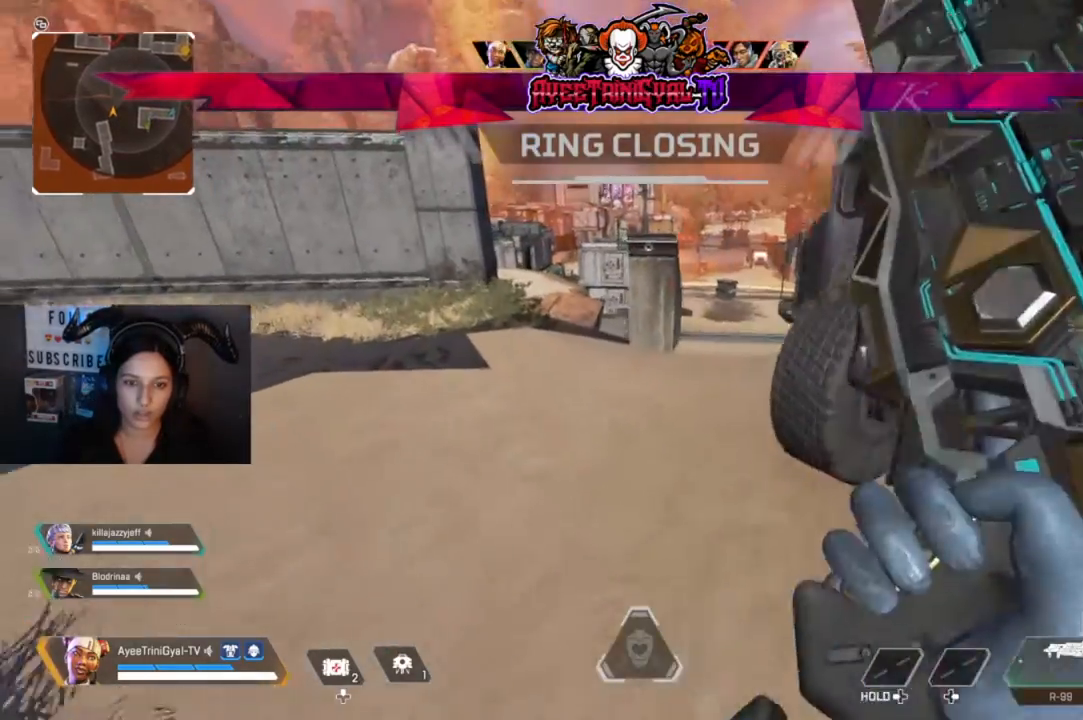
{"buttons": [], "left_stick": "up", "right_stick": "center", "events": [[133, "L3", "down"], [267, "L3", "up"], [267, "left_stick", "up"]]}
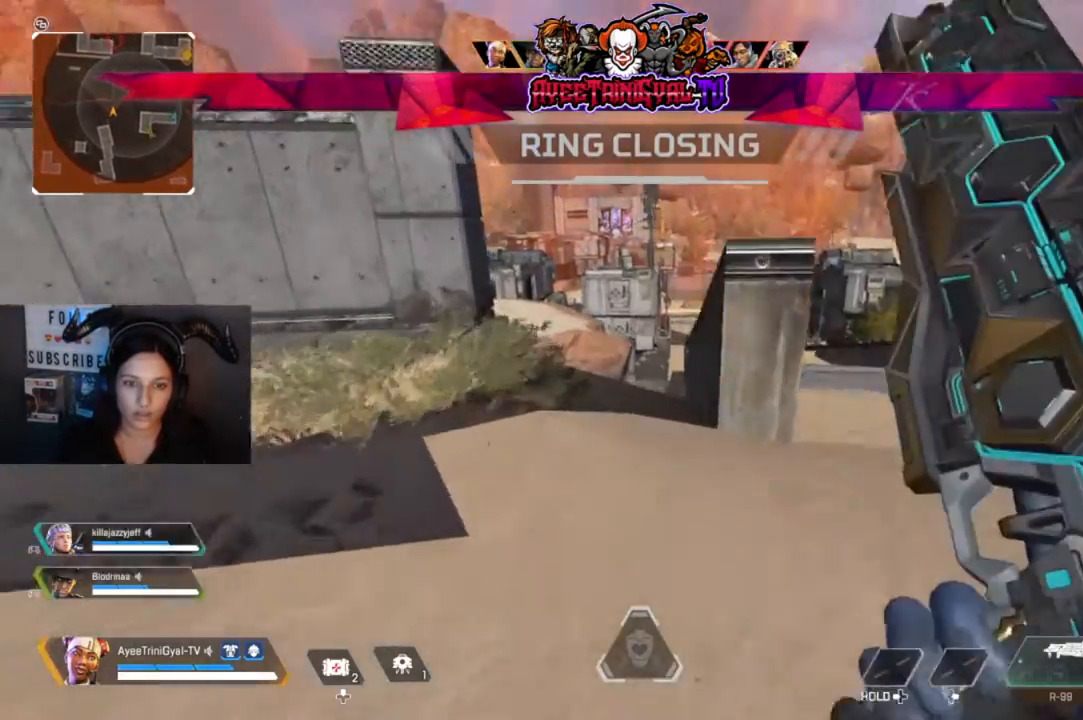
{"buttons": [], "left_stick": "up", "right_stick": "center", "events": []}